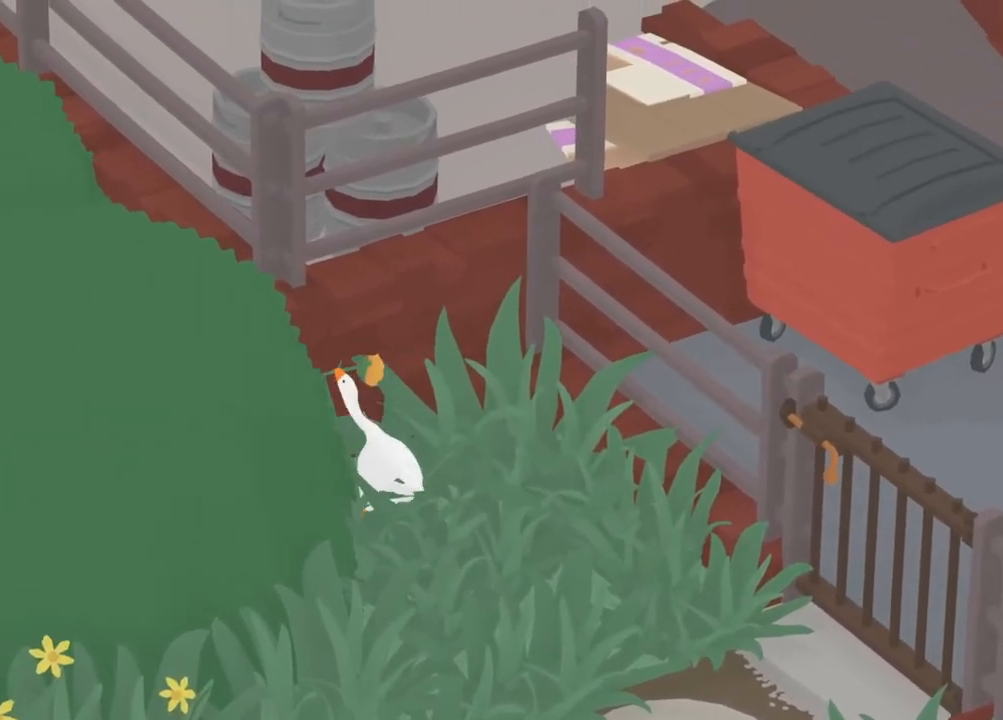
Gameplay with a controller (Xbox layout); each line is a JSON object with the inputs held at the frame after it. "events" lists button and stick changes between this image and that frame as [ms after this image, input, new state], when the widget could be followed in between. Not read: right_stick.
{"buttons": ["A", "B", "L2"], "left_stick": "up", "events": [[217, "L3", "up"], [250, "L2", "up"], [417, "L2", "down"], [450, "B", "down"]]}
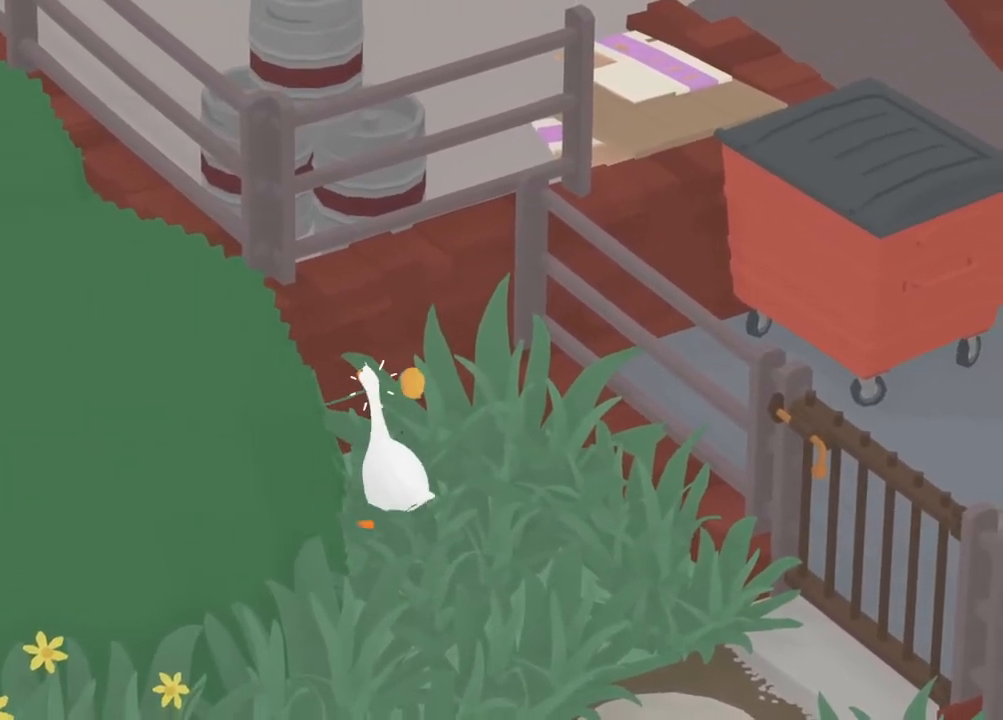
{"buttons": ["A"], "left_stick": "up", "events": [[17, "B", "up"], [83, "B", "down"], [83, "L3", "down"], [150, "B", "up"], [333, "L3", "up"], [383, "L2", "up"]]}
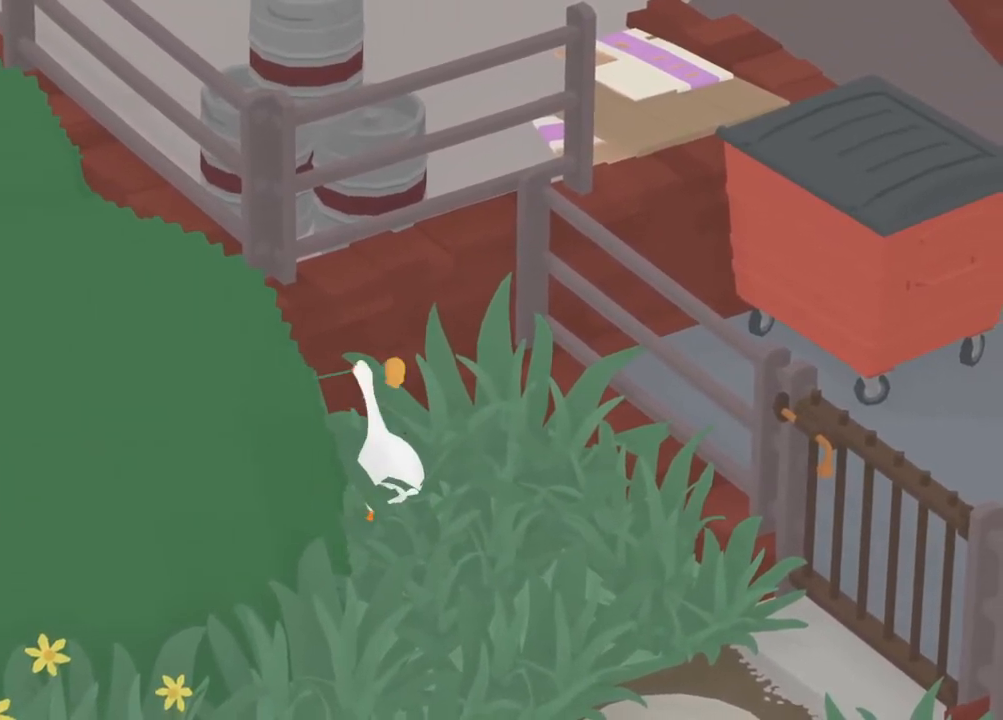
{"buttons": ["A", "L2", "L3"], "left_stick": "up", "events": [[67, "L2", "down"], [100, "B", "down"], [150, "L3", "down"], [183, "B", "up"], [250, "B", "down"], [317, "B", "up"]]}
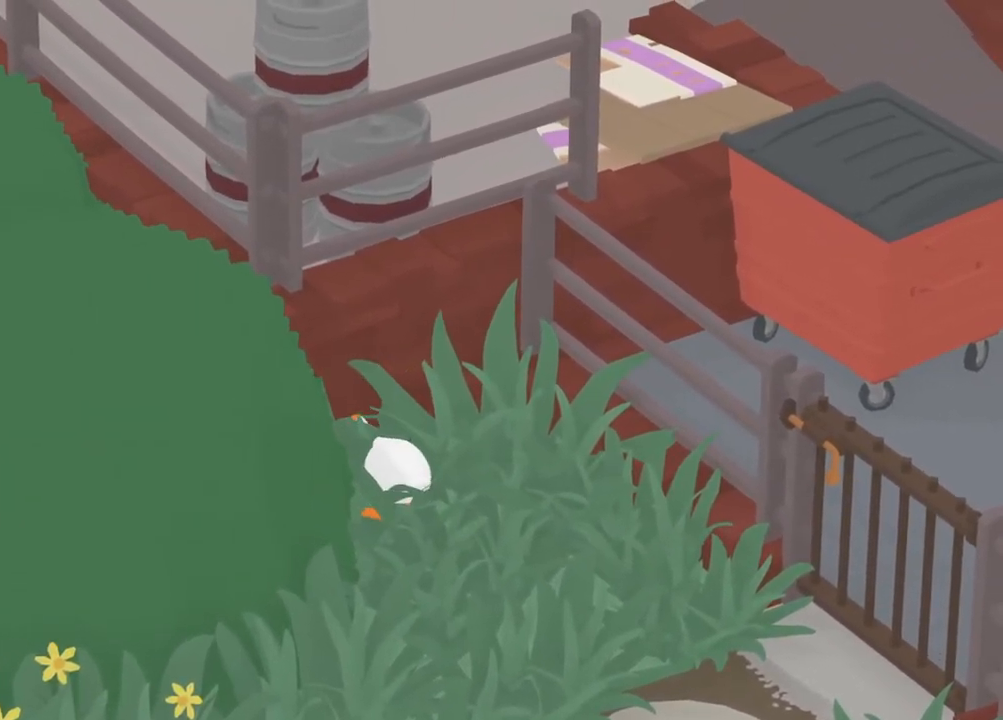
{"buttons": ["A", "L2", "L3"], "left_stick": "up", "events": [[33, "L3", "up"], [50, "L2", "up"], [117, "L2", "down"], [183, "B", "down"], [250, "L3", "down"], [283, "B", "up"], [367, "B", "down"], [450, "B", "up"]]}
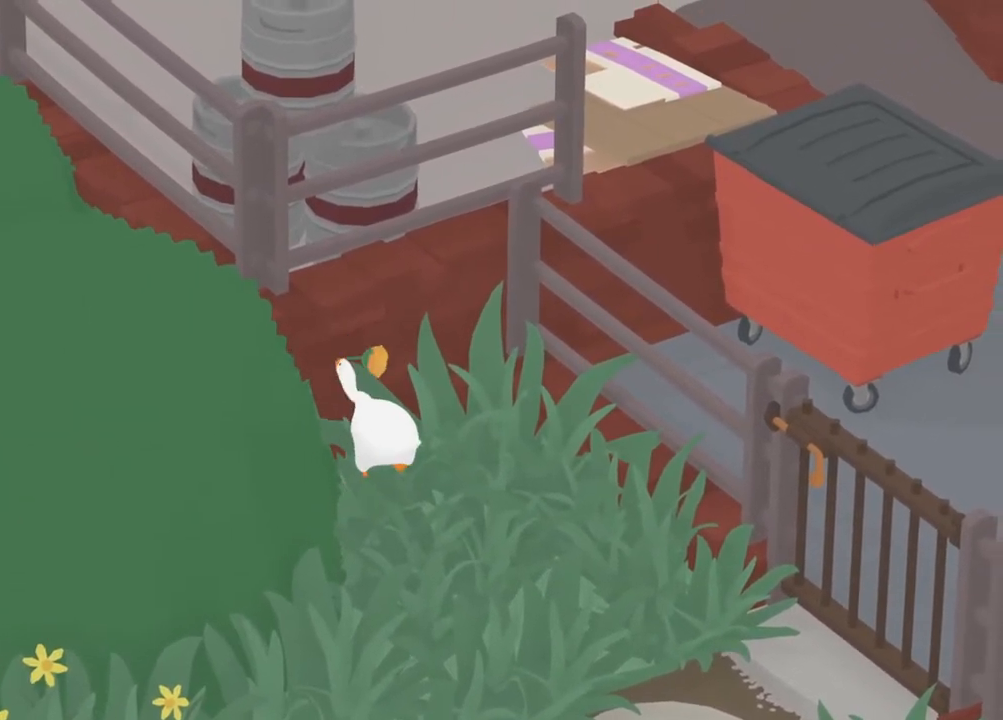
{"buttons": ["A", "L2"], "left_stick": "up", "events": [[250, "L2", "up"], [250, "L3", "up"], [367, "L2", "down"], [417, "B", "down"], [500, "B", "up"]]}
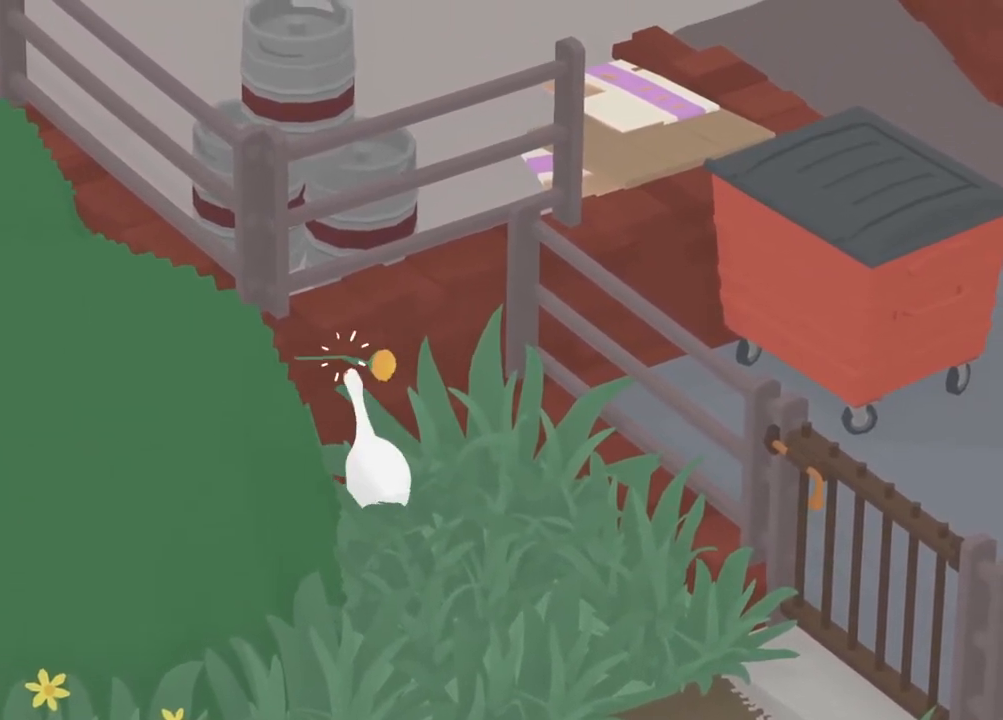
{"buttons": ["A"], "left_stick": "up", "events": [[67, "B", "down"], [133, "B", "up"], [150, "A", "up"], [217, "A", "down"], [500, "L2", "up"]]}
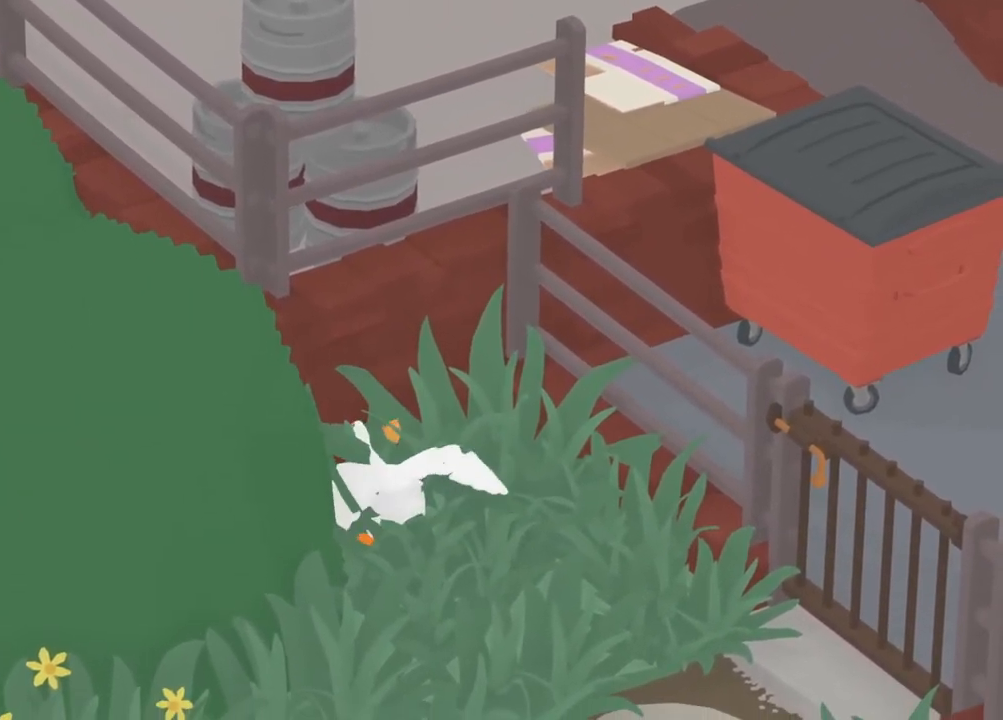
{"buttons": ["A", "B", "L2", "L3"], "left_stick": "up", "events": [[300, "B", "down"], [300, "L2", "down"], [383, "L3", "down"], [433, "B", "up"], [483, "B", "down"]]}
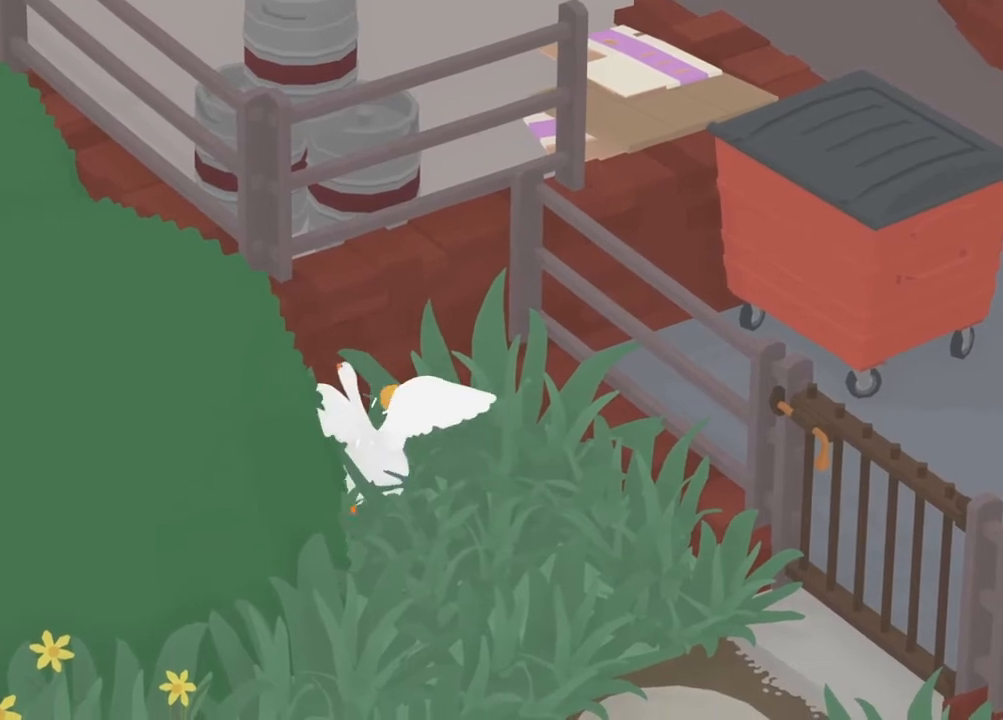
{"buttons": ["A", "B", "L2"], "left_stick": "up", "events": [[83, "B", "up"], [217, "L3", "up"], [333, "L2", "up"], [450, "L2", "down"], [500, "B", "down"]]}
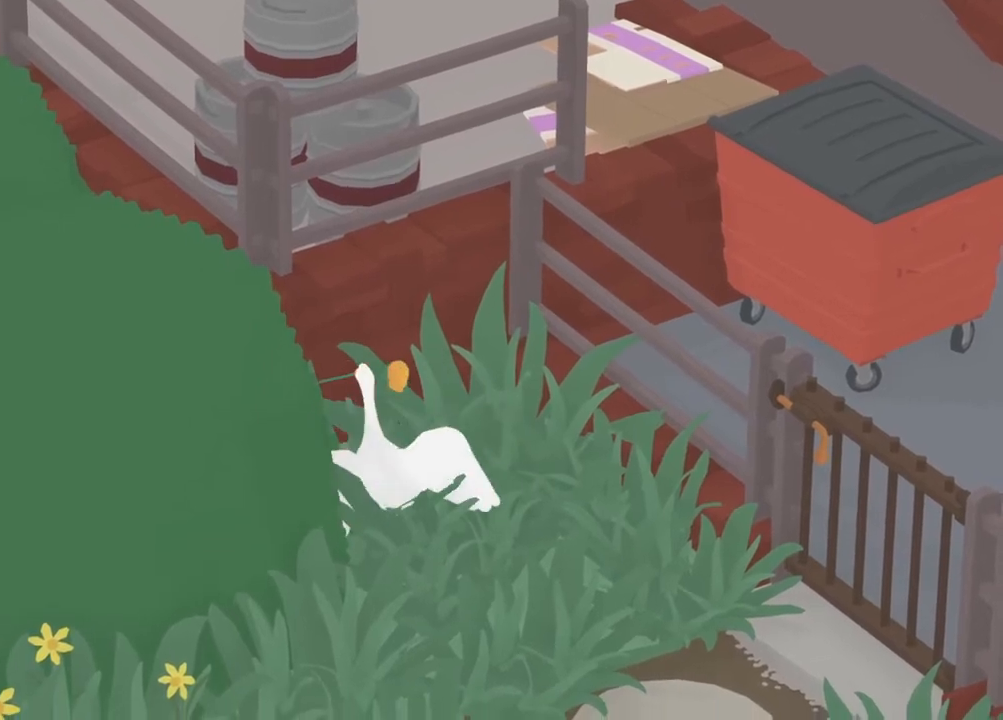
{"buttons": ["A", "L2"], "left_stick": "up", "events": [[83, "B", "up"], [267, "B", "down"], [333, "B", "up"]]}
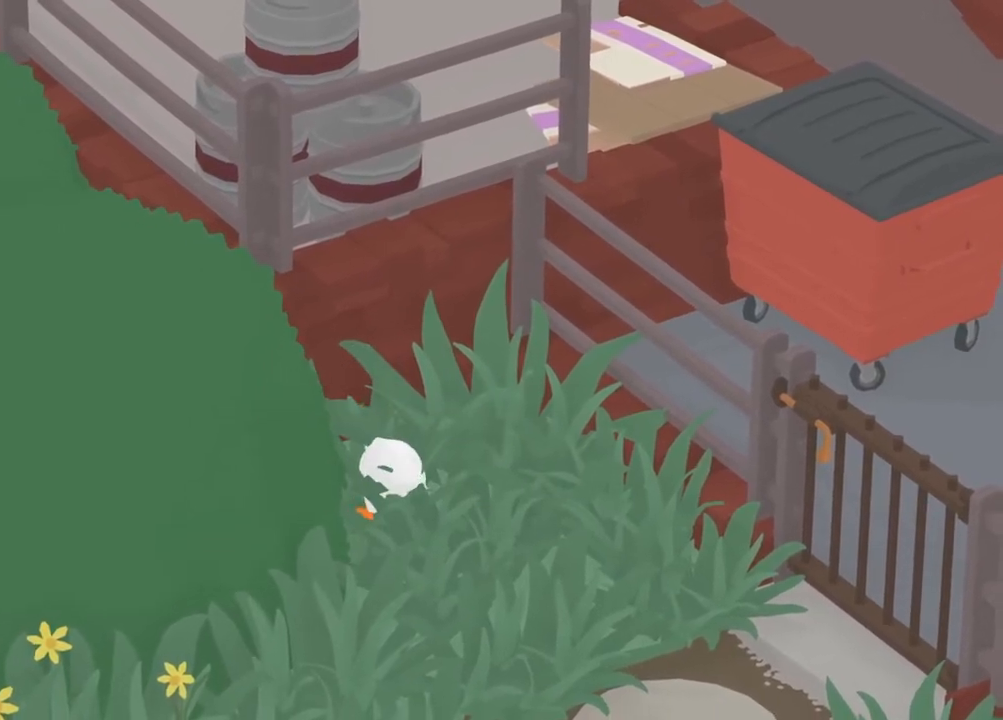
{"buttons": ["A", "L2"], "left_stick": "up", "events": [[50, "L2", "up"], [233, "L2", "down"], [317, "B", "down"], [400, "B", "up"]]}
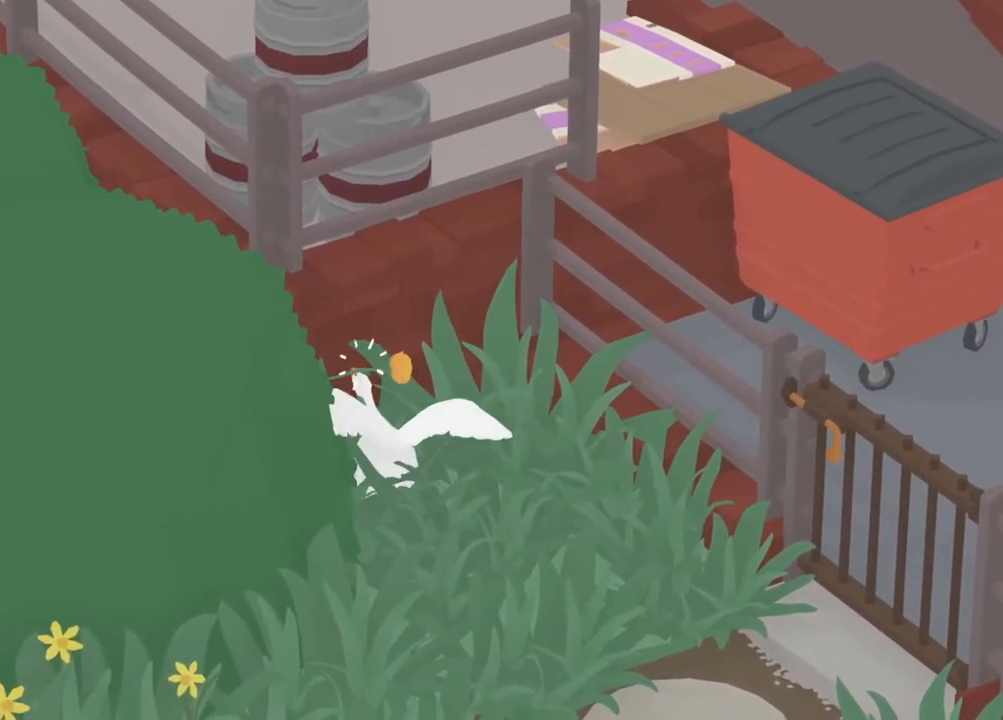
{"buttons": ["A"], "left_stick": "up", "events": [[67, "B", "down"], [150, "B", "up"], [333, "L2", "up"]]}
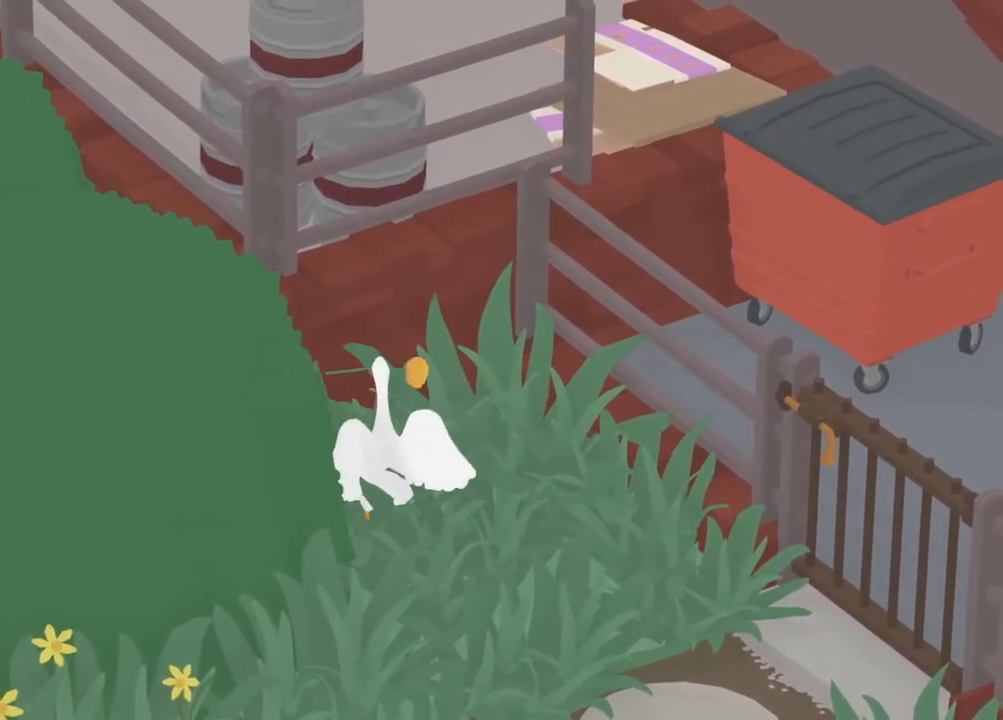
{"buttons": ["A"], "left_stick": "up", "events": [[67, "L2", "down"], [83, "B", "down"], [150, "B", "up"], [150, "L3", "down"], [317, "B", "down"], [317, "L3", "up"], [400, "B", "up"], [450, "L2", "up"]]}
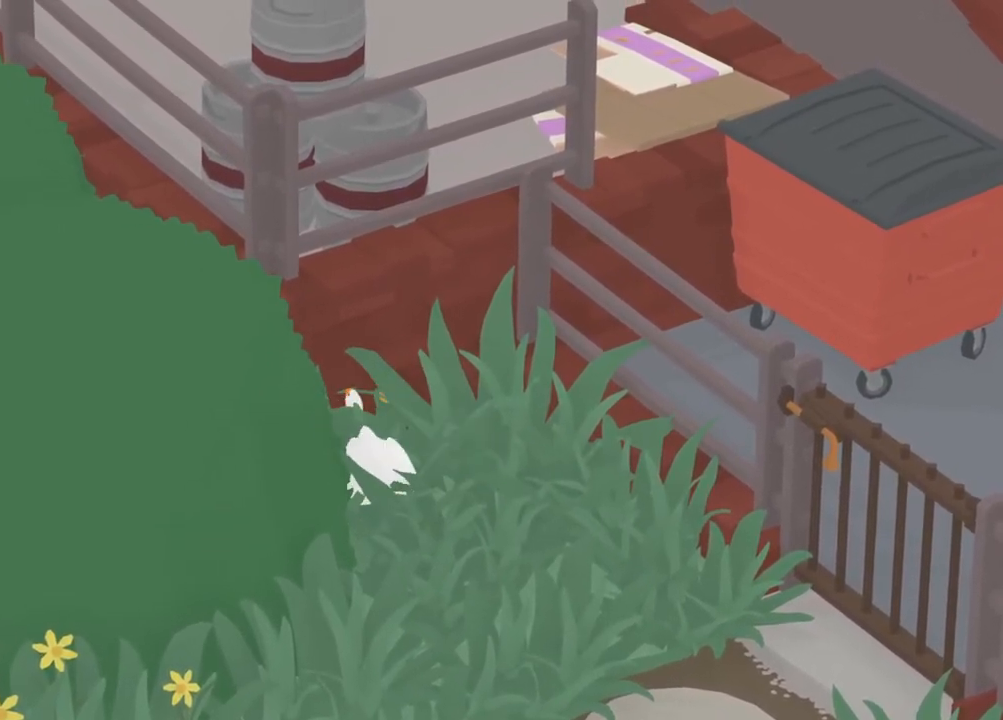
{"buttons": ["A", "B", "L2"], "left_stick": "up", "events": [[183, "L2", "down"], [283, "B", "down"], [367, "B", "up"], [450, "B", "down"]]}
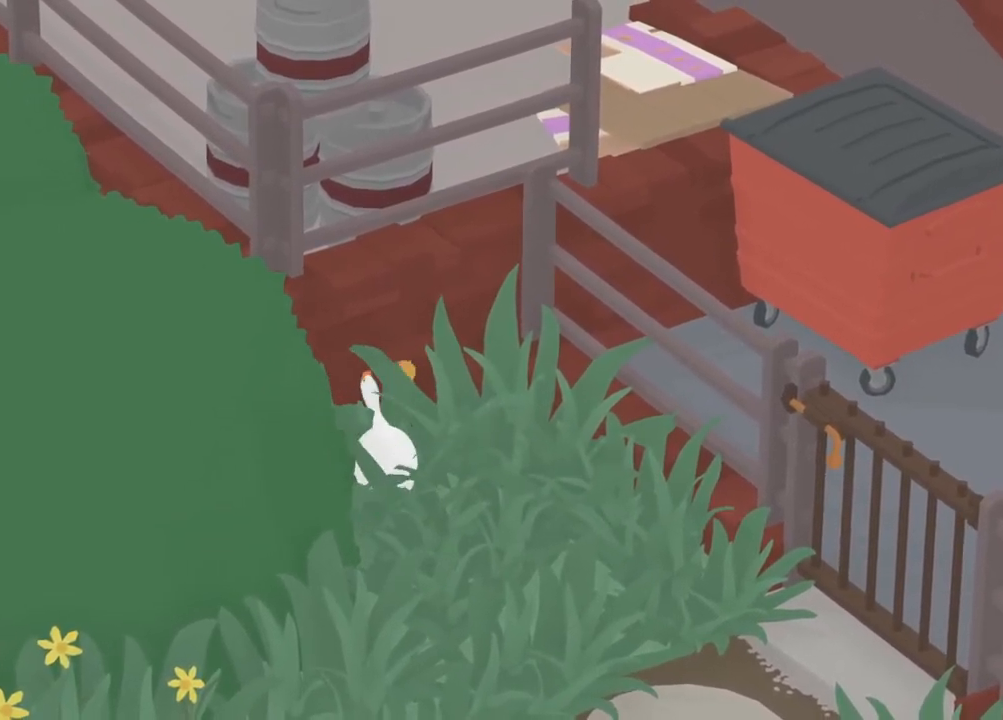
{"buttons": ["A", "L2"], "left_stick": "up", "events": [[17, "B", "up"]]}
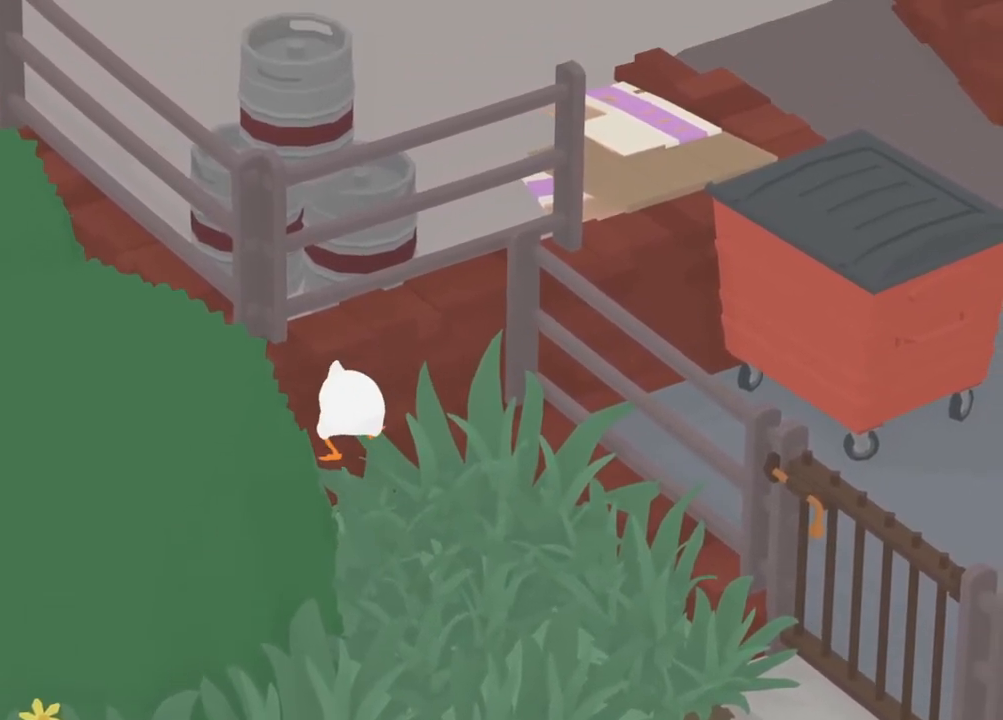
{"buttons": ["A", "L2"], "left_stick": "up-right", "events": [[467, "left_stick", "up-right"]]}
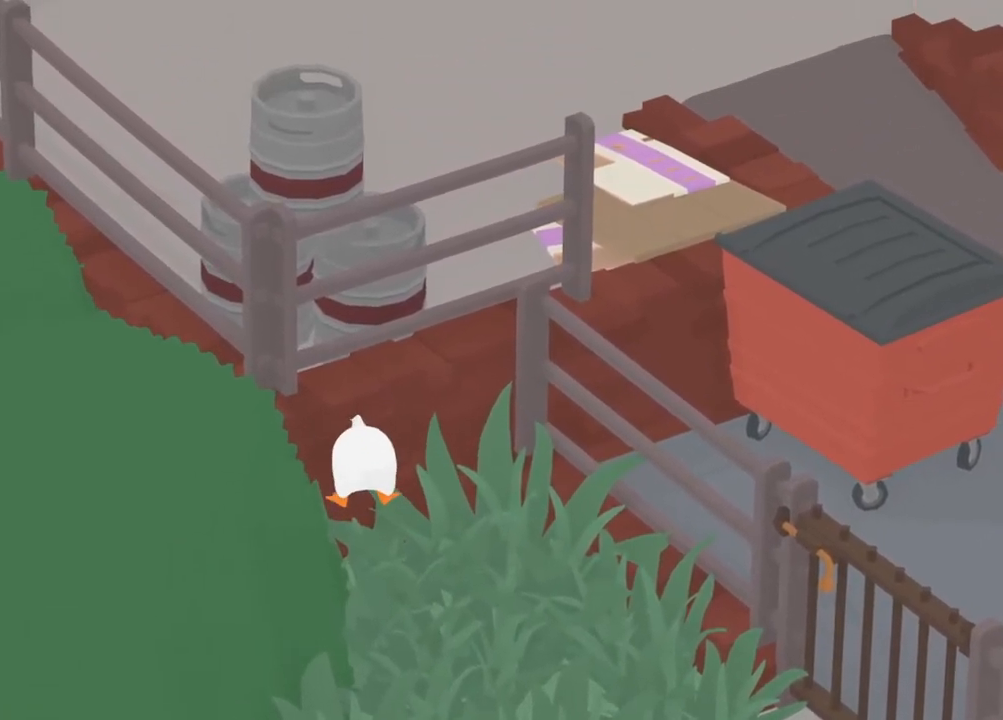
{"buttons": ["A", "L2"], "left_stick": "up-right", "events": []}
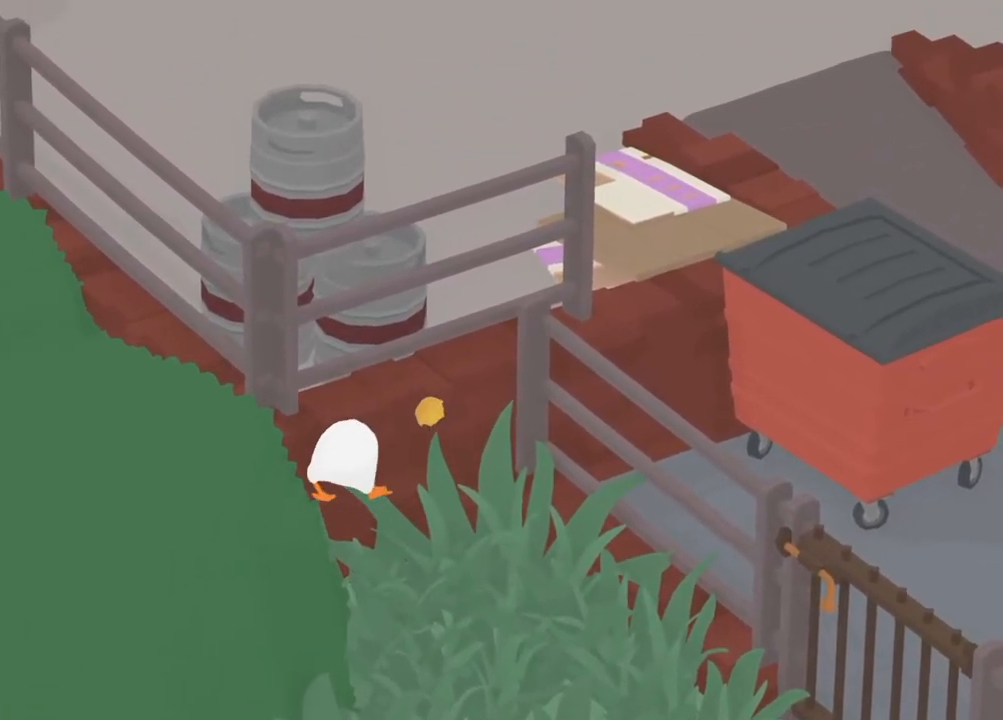
{"buttons": ["A", "L2"], "left_stick": "up-right", "events": []}
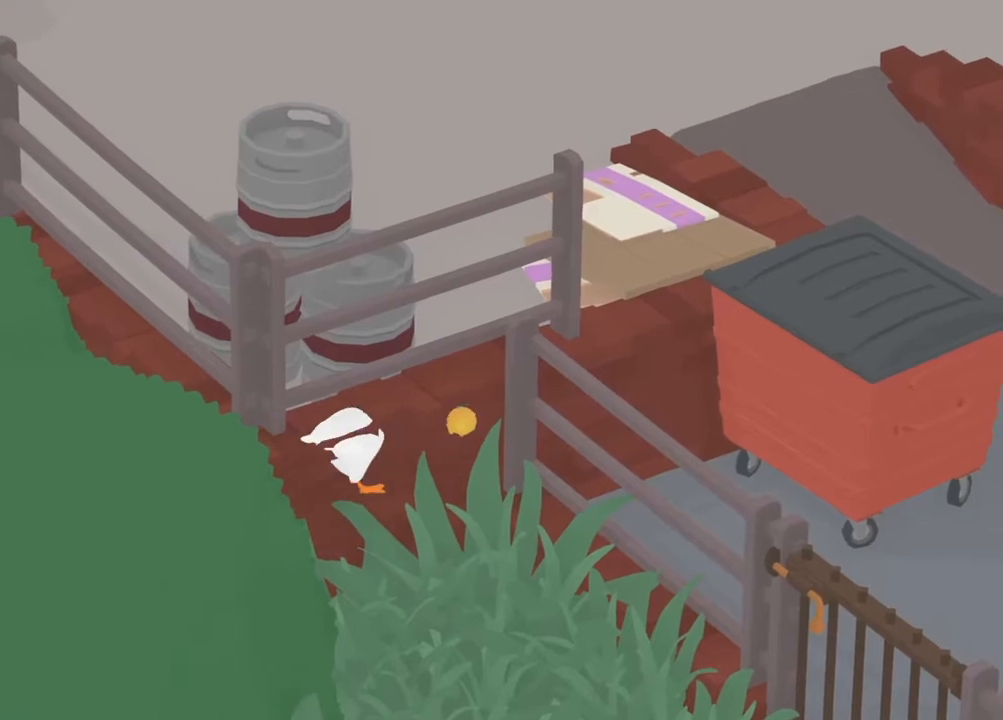
{"buttons": ["A", "L2", "L3"], "left_stick": "right", "events": [[167, "left_stick", "right"], [350, "L3", "down"]]}
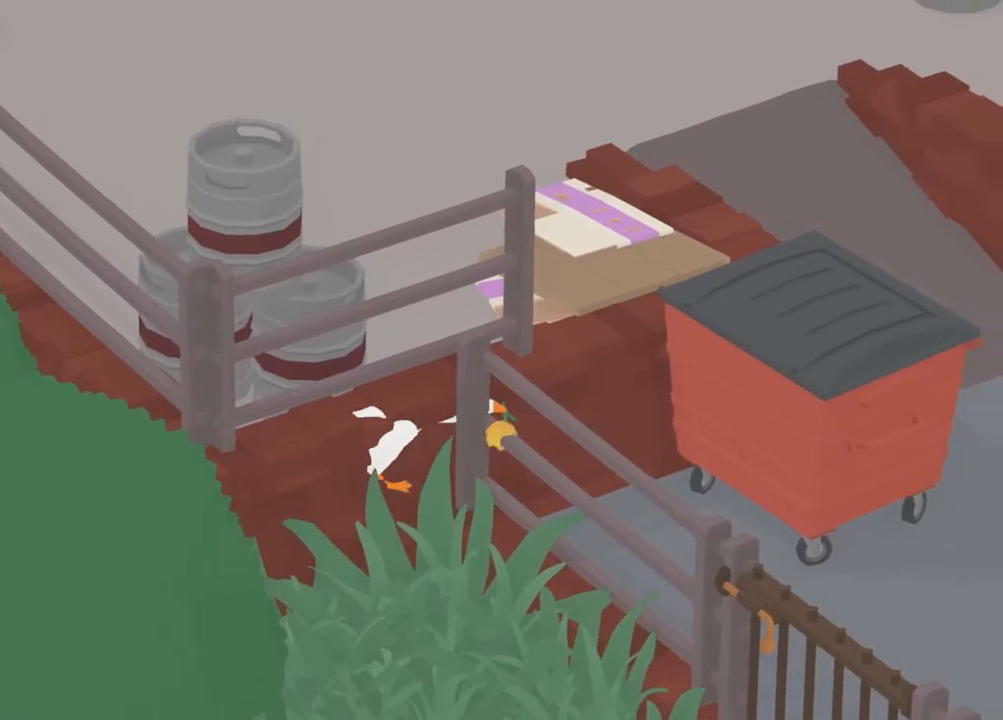
{"buttons": ["A", "L2", "L3"], "left_stick": "right", "events": []}
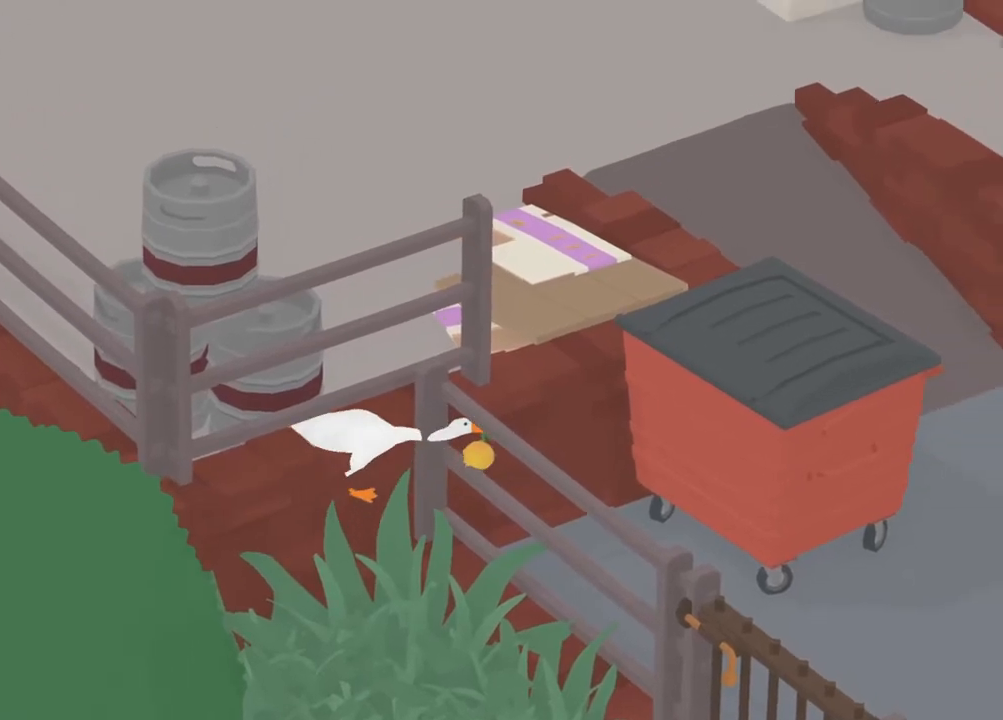
{"buttons": ["A", "L2", "L3"], "left_stick": "right", "events": []}
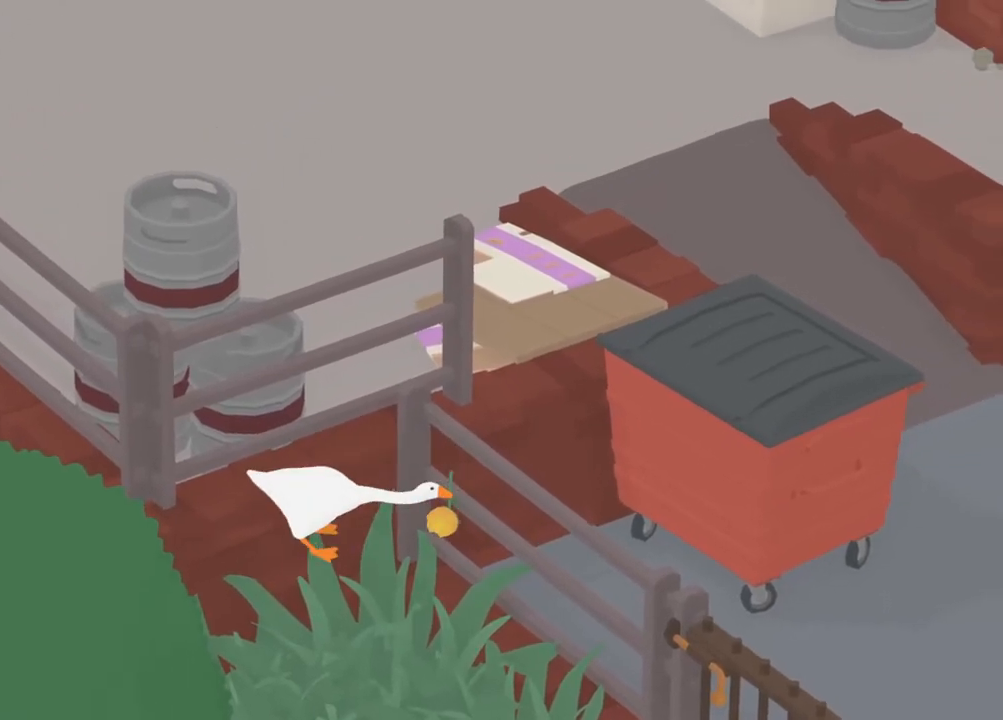
{"buttons": ["A", "L2", "L3"], "left_stick": "up-right", "events": [[450, "left_stick", "up-right"]]}
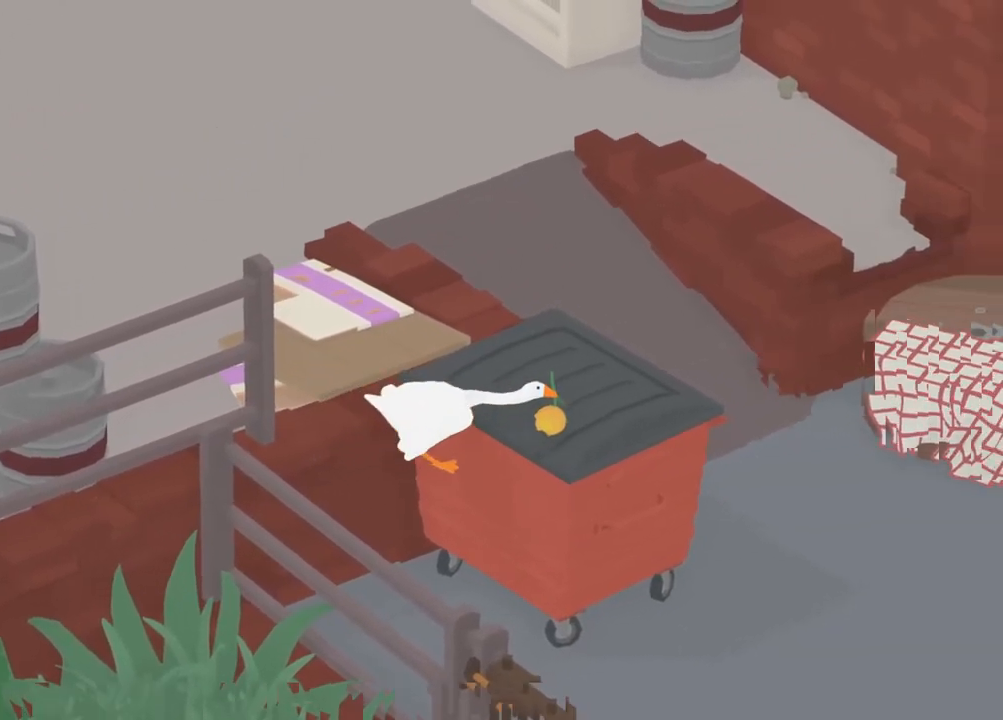
{"buttons": ["L2"], "left_stick": "right", "events": [[17, "L3", "up"], [267, "L2", "up"], [367, "A", "up"], [400, "L2", "down"], [467, "left_stick", "right"]]}
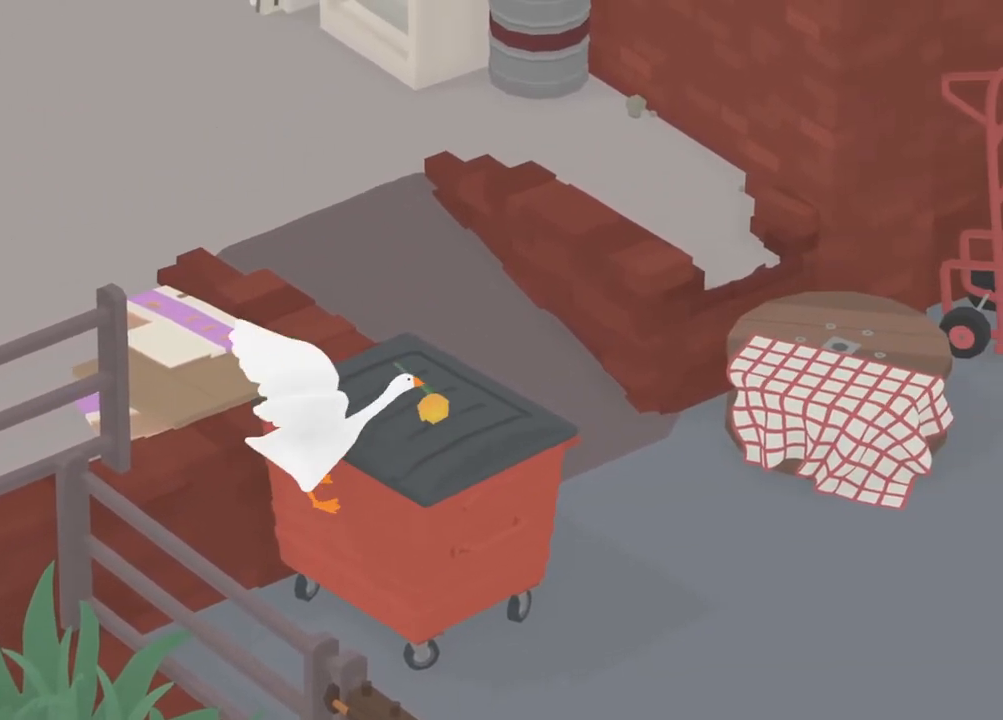
{"buttons": [], "left_stick": "up-right", "events": [[50, "left_stick", "down-right"], [67, "A", "down"], [150, "A", "up"], [250, "A", "down"], [300, "A", "up"], [433, "A", "down"], [450, "L2", "up"], [467, "A", "up"], [500, "left_stick", "up-right"]]}
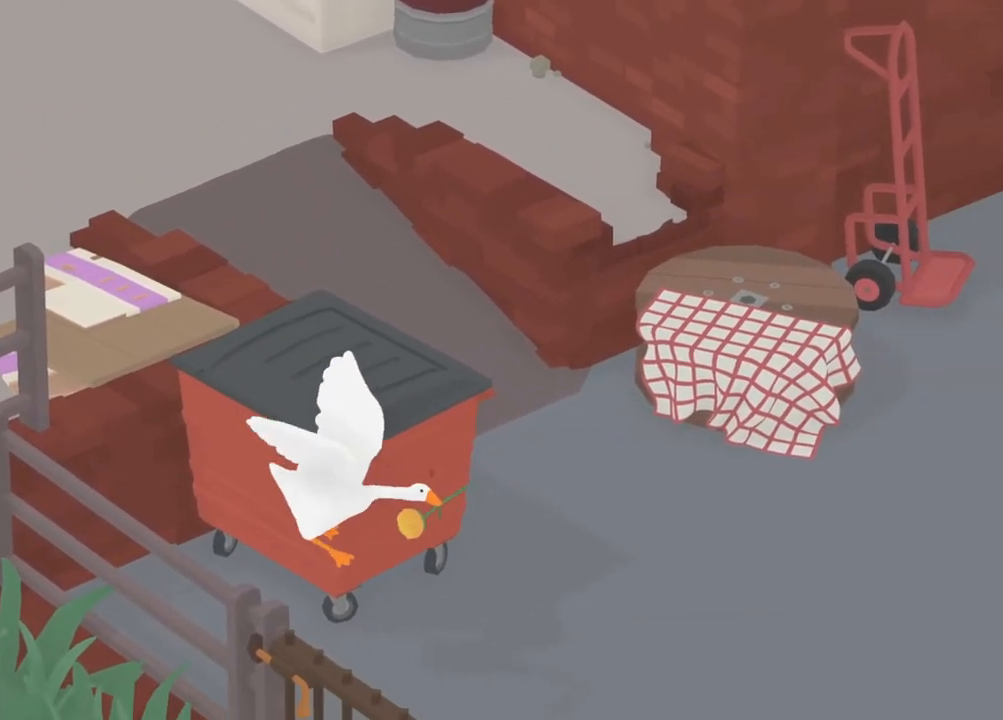
{"buttons": ["A"], "left_stick": "up-right", "events": [[83, "A", "down"], [167, "A", "up"], [217, "A", "down"], [317, "A", "up"], [350, "A", "down"]]}
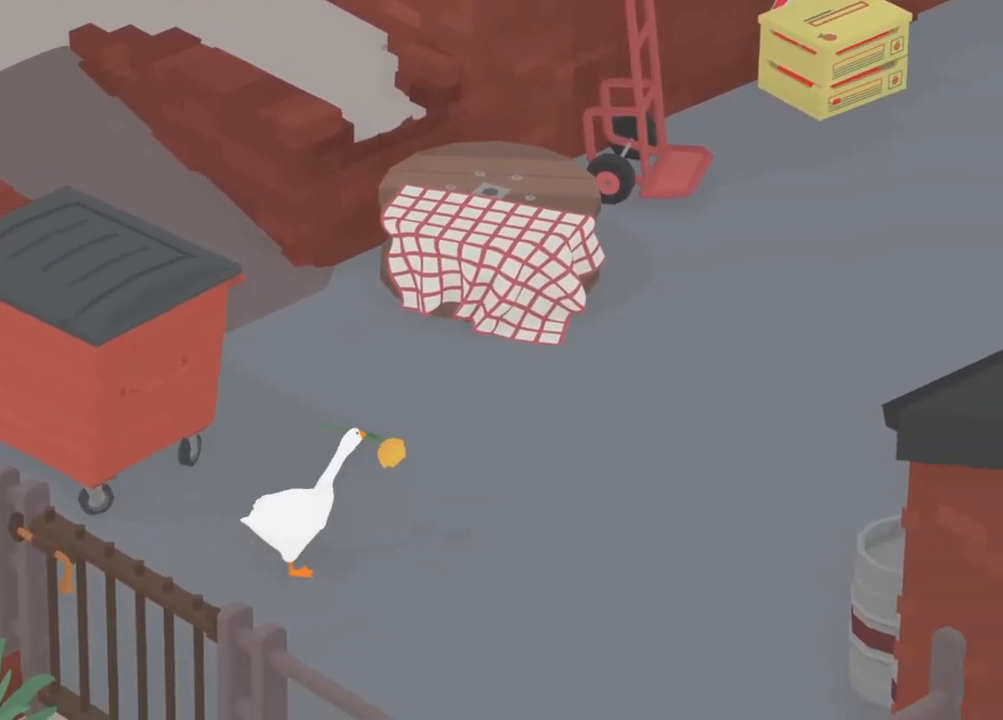
{"buttons": ["A", "R1"], "left_stick": "up-right", "events": [[117, "R1", "down"]]}
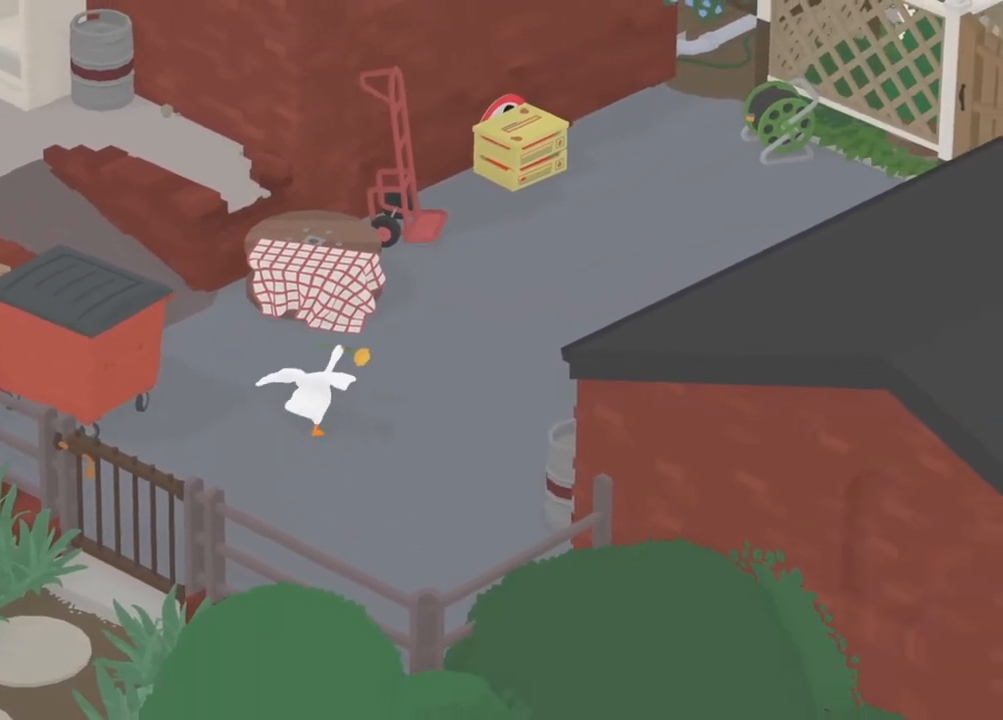
{"buttons": ["A", "R1"], "left_stick": "up-right", "events": []}